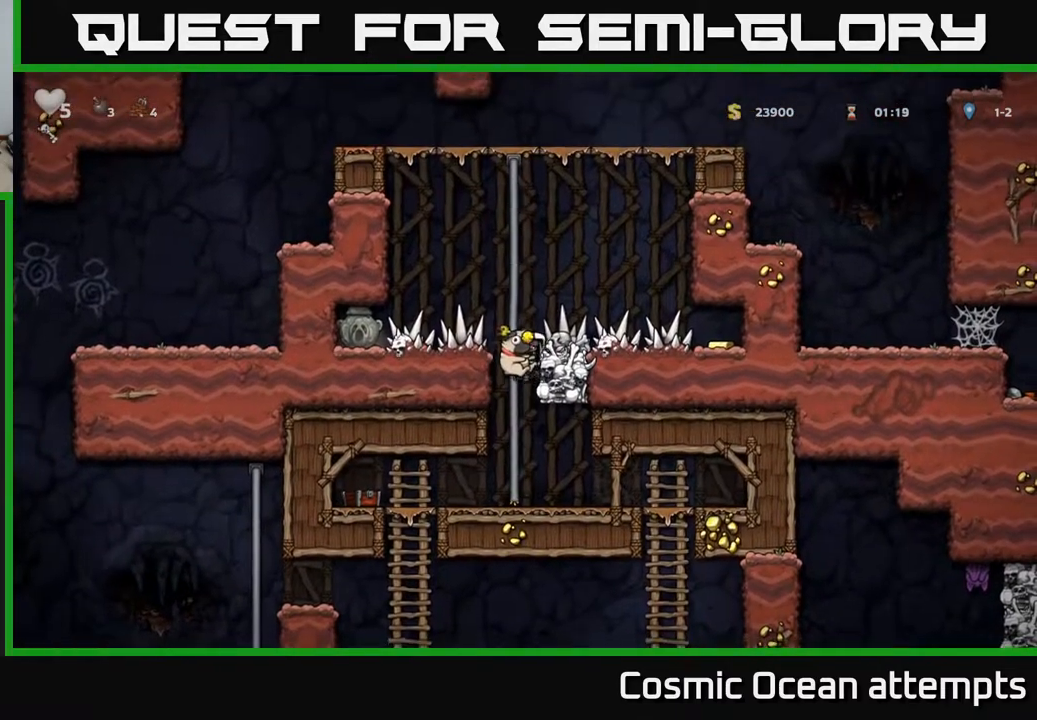
Gameplay with a controller (Xbox layout); each line is a JSON object with the inputs held at the frame after it. "events" lists button and stick changes between this image and that frame as [ms after this image, input, new state], when the widget could be followed in between.
{"buttons": ["DPAD_RIGHT"], "left_stick": "center", "right_stick": "center", "events": [[17, "A", "up"]]}
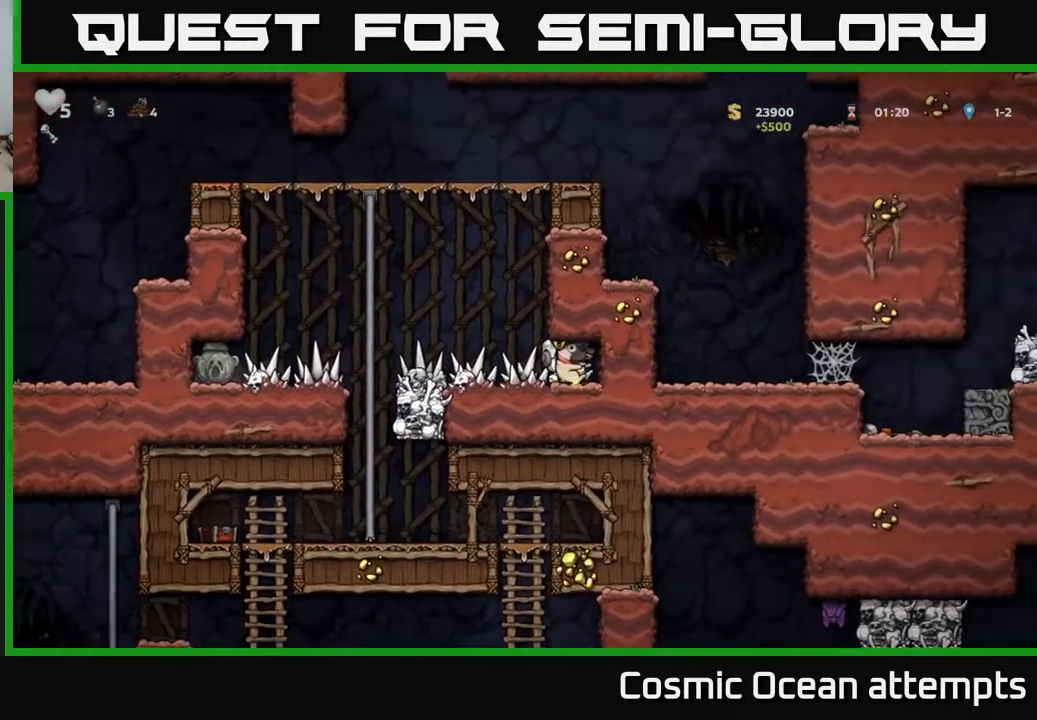
{"buttons": ["DPAD_UP", "DPAD_LEFT"], "left_stick": "center", "right_stick": "center", "events": [[33, "DPAD_RIGHT", "up"], [50, "DPAD_LEFT", "down"], [500, "DPAD_UP", "down"]]}
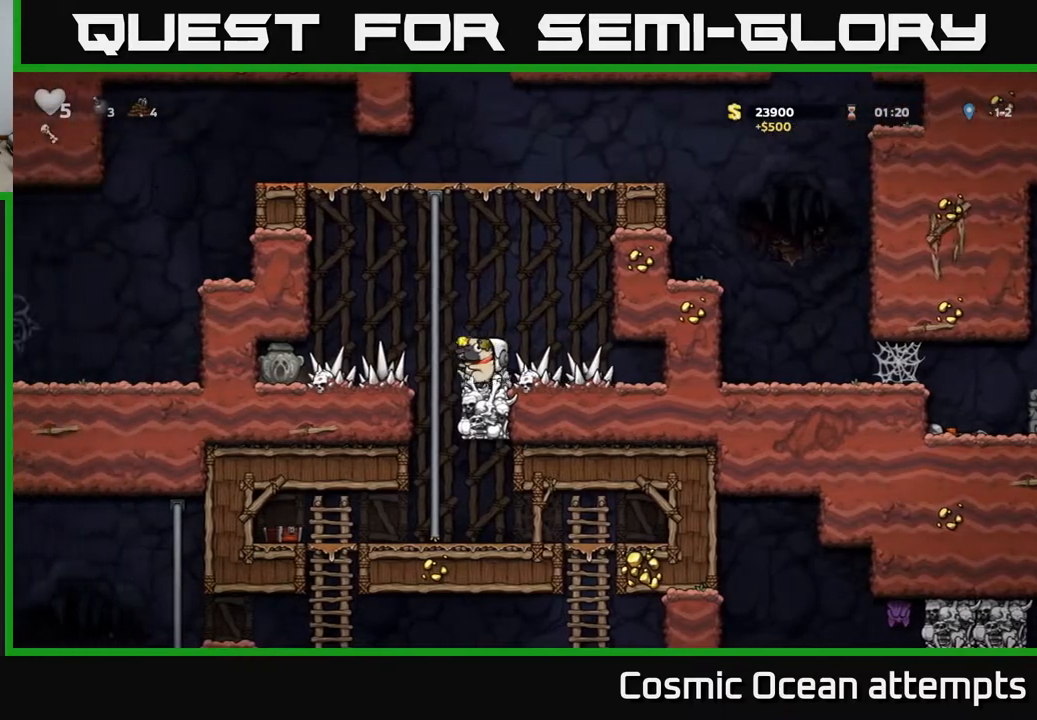
{"buttons": [], "left_stick": "center", "right_stick": "center", "events": [[33, "DPAD_LEFT", "up"], [83, "DPAD_UP", "up"], [117, "DPAD_DOWN", "down"], [267, "A", "down"], [350, "A", "up"], [450, "DPAD_DOWN", "up"]]}
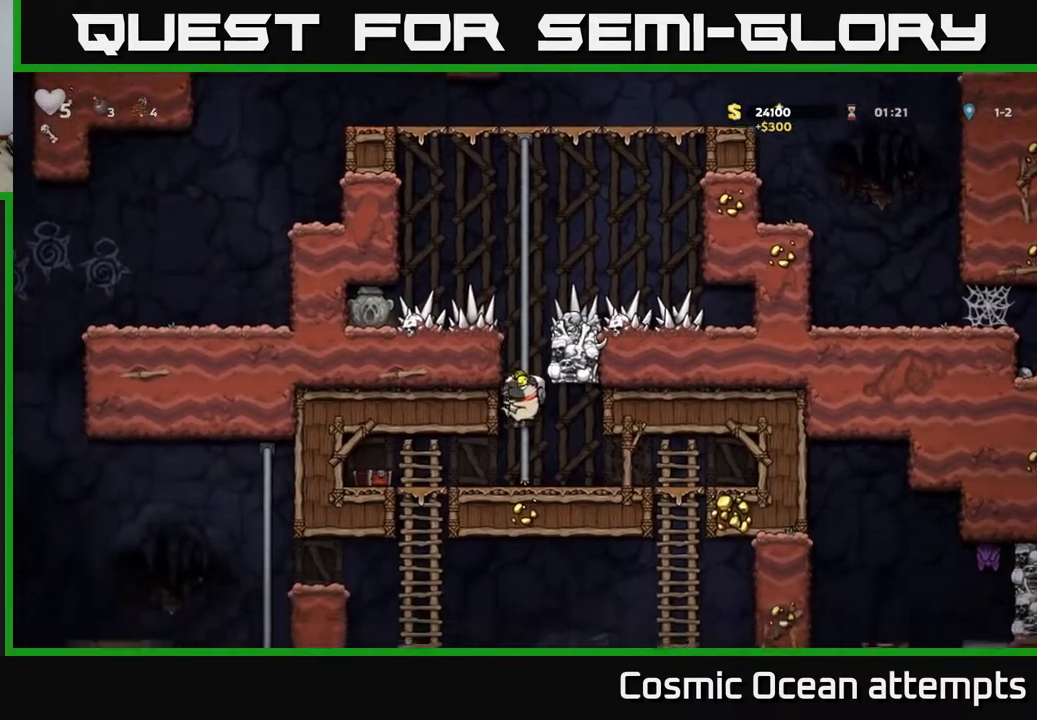
{"buttons": [], "left_stick": "center", "right_stick": "center", "events": [[33, "DPAD_LEFT", "down"], [300, "DPAD_DOWN", "down"], [300, "DPAD_LEFT", "up"], [383, "A", "down"], [467, "DPAD_DOWN", "up"], [483, "A", "up"]]}
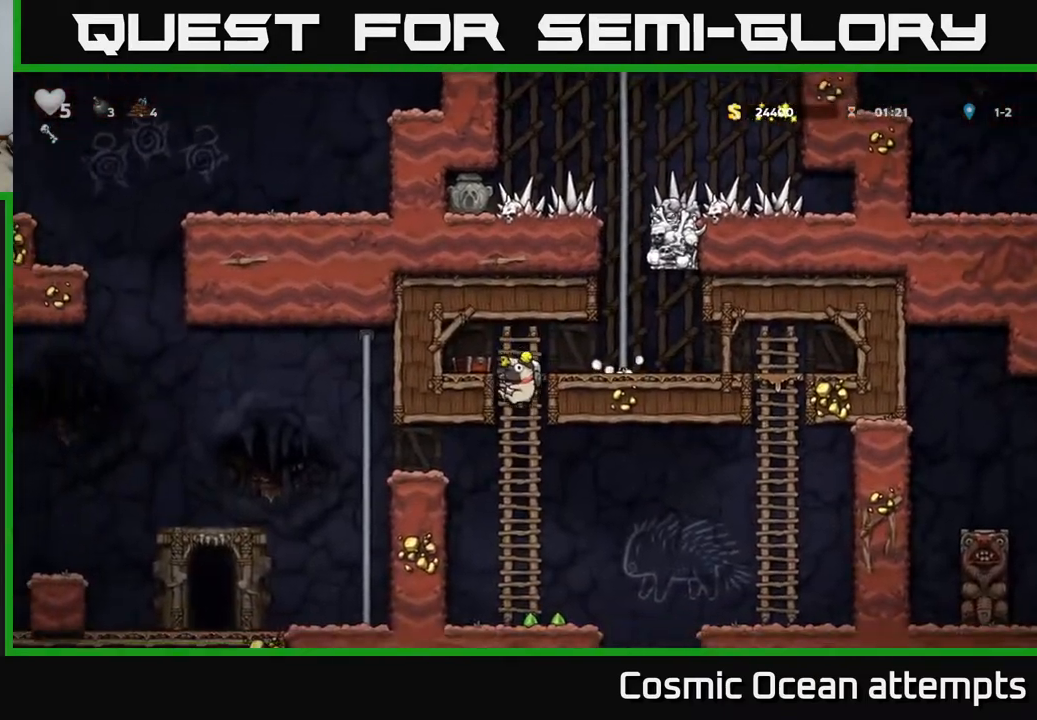
{"buttons": ["DPAD_LEFT"], "left_stick": "center", "right_stick": "center", "events": [[167, "DPAD_UP", "down"], [283, "DPAD_LEFT", "down"], [317, "DPAD_UP", "up"], [333, "A", "down"], [467, "A", "up"]]}
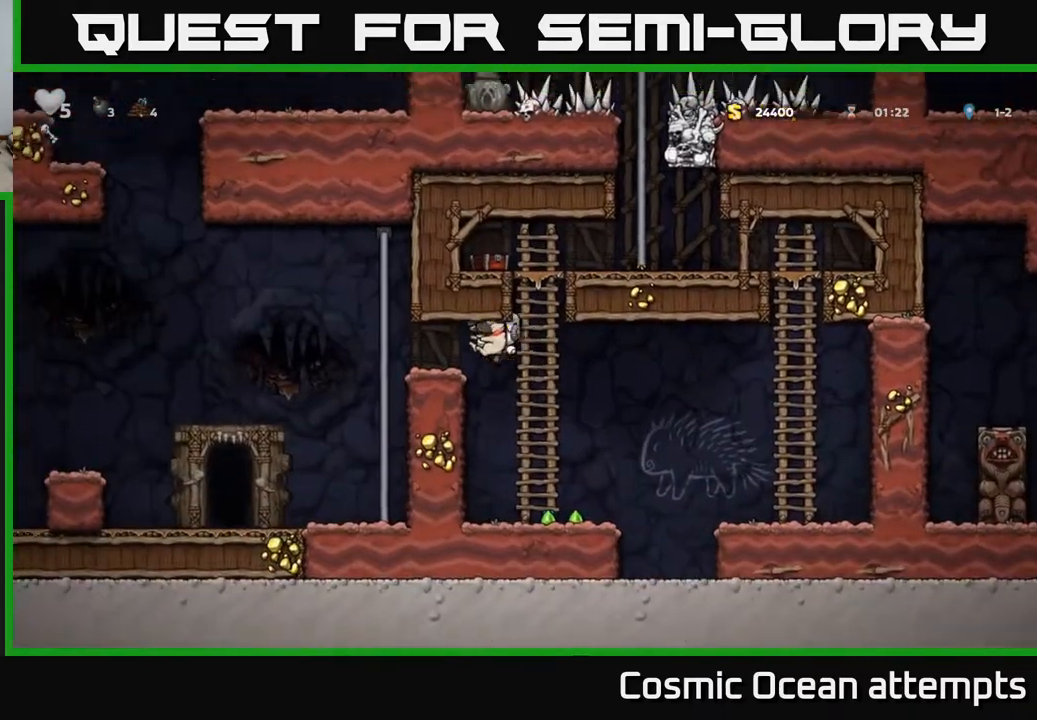
{"buttons": [], "left_stick": "center", "right_stick": "center", "events": [[500, "DPAD_LEFT", "up"]]}
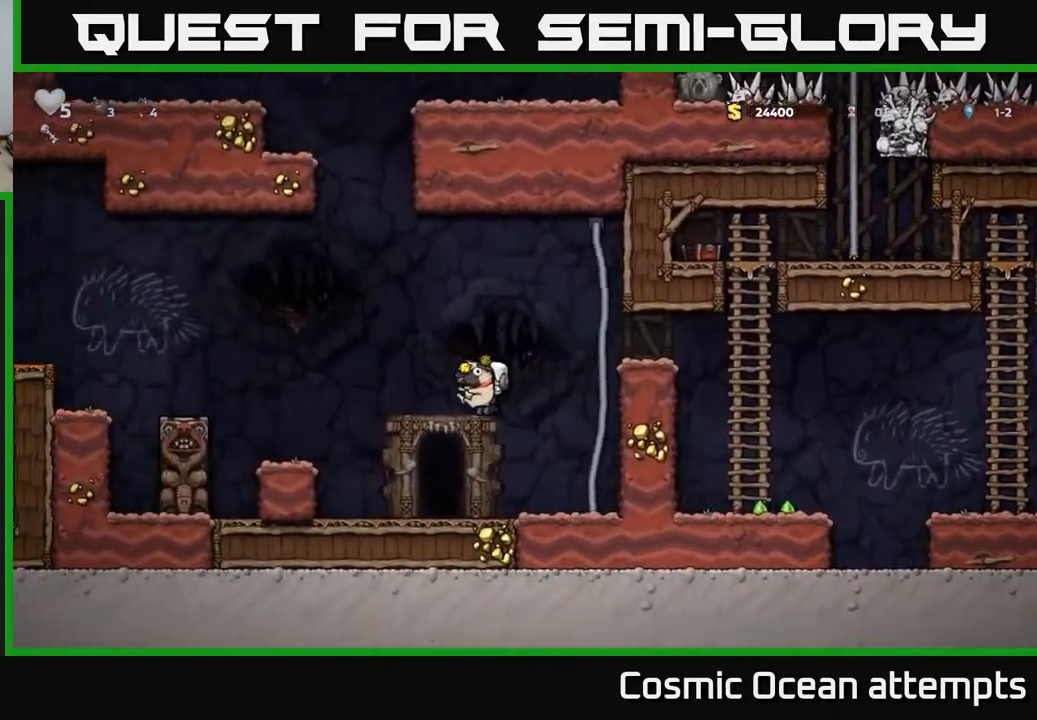
{"buttons": ["A", "DPAD_UP", "DPAD_RIGHT"], "left_stick": "center", "right_stick": "center", "events": [[133, "DPAD_RIGHT", "down"], [217, "A", "down"], [483, "DPAD_UP", "down"]]}
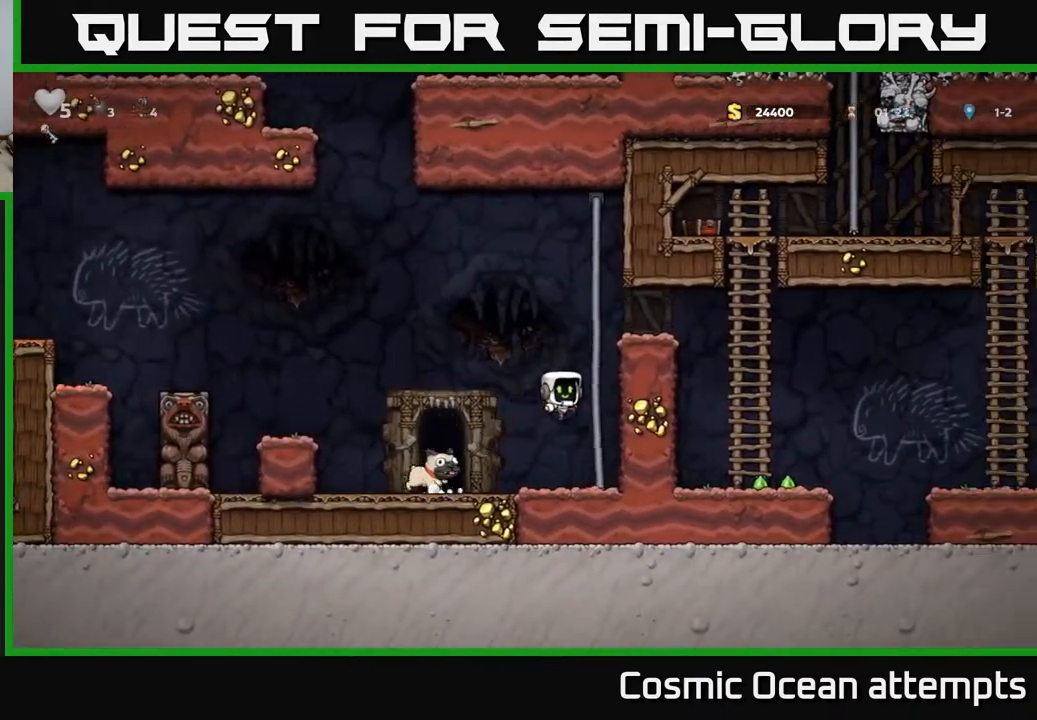
{"buttons": ["DPAD_UP", "DPAD_RIGHT"], "left_stick": "center", "right_stick": "center", "events": [[17, "A", "up"], [17, "DPAD_RIGHT", "up"], [83, "A", "down"], [100, "DPAD_RIGHT", "down"], [133, "DPAD_UP", "up"], [250, "A", "up"], [500, "DPAD_UP", "down"]]}
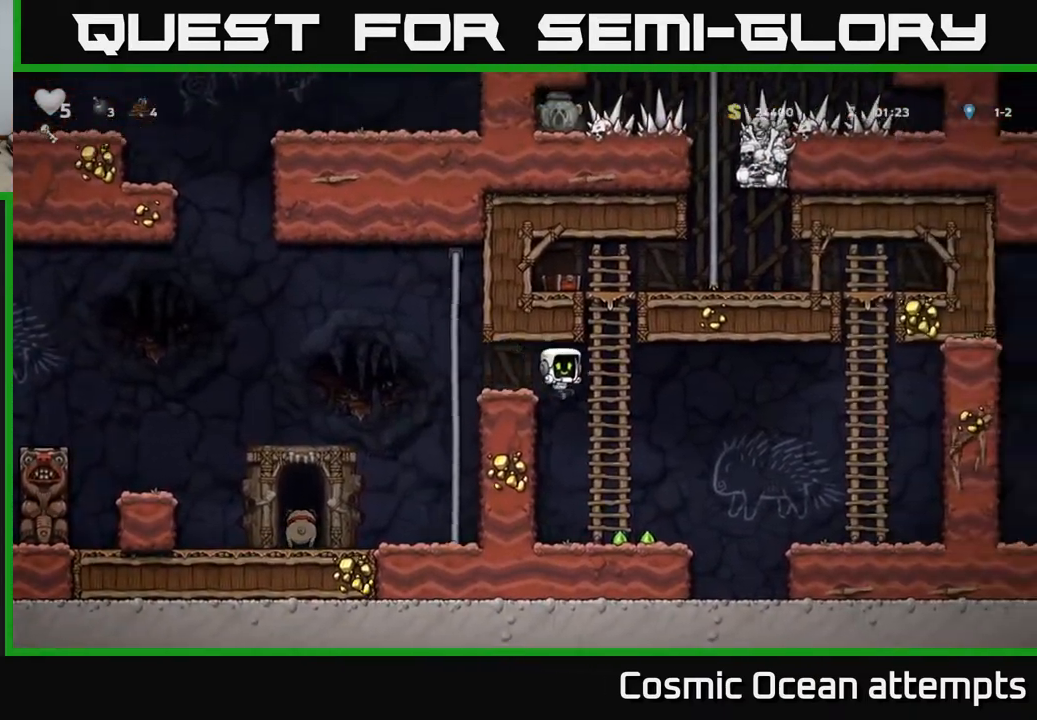
{"buttons": ["A", "DPAD_RIGHT"], "left_stick": "center", "right_stick": "center", "events": [[50, "DPAD_RIGHT", "up"], [400, "A", "down"], [467, "DPAD_RIGHT", "down"], [500, "DPAD_UP", "up"]]}
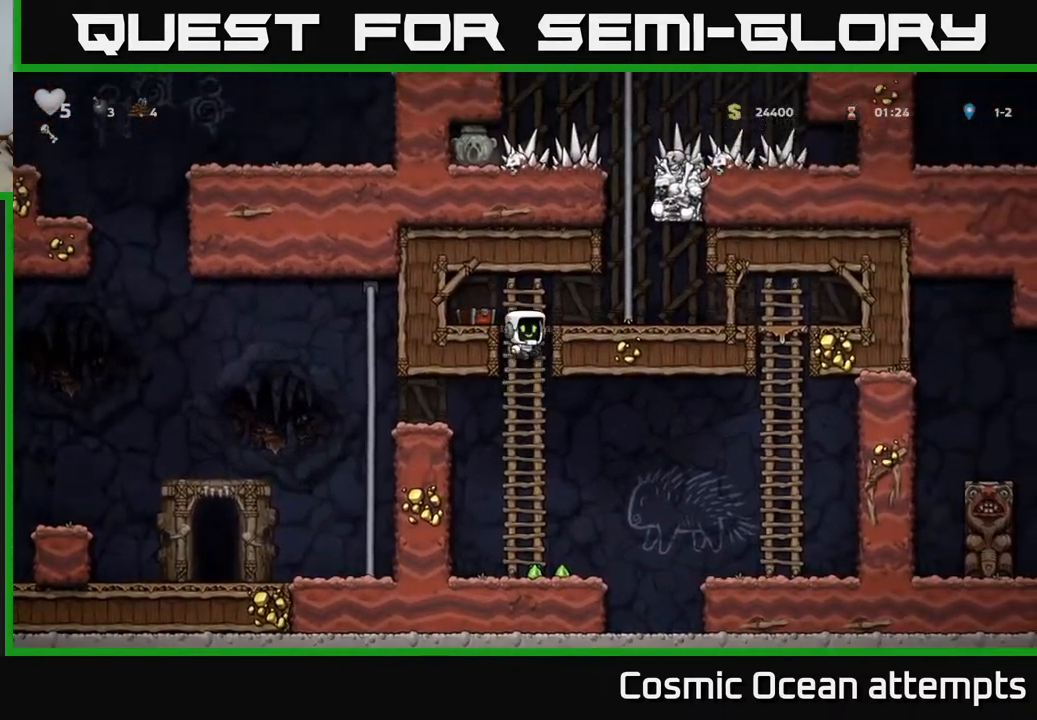
{"buttons": ["DPAD_UP"], "left_stick": "center", "right_stick": "center", "events": [[67, "A", "up"], [200, "DPAD_UP", "down"], [233, "DPAD_RIGHT", "up"]]}
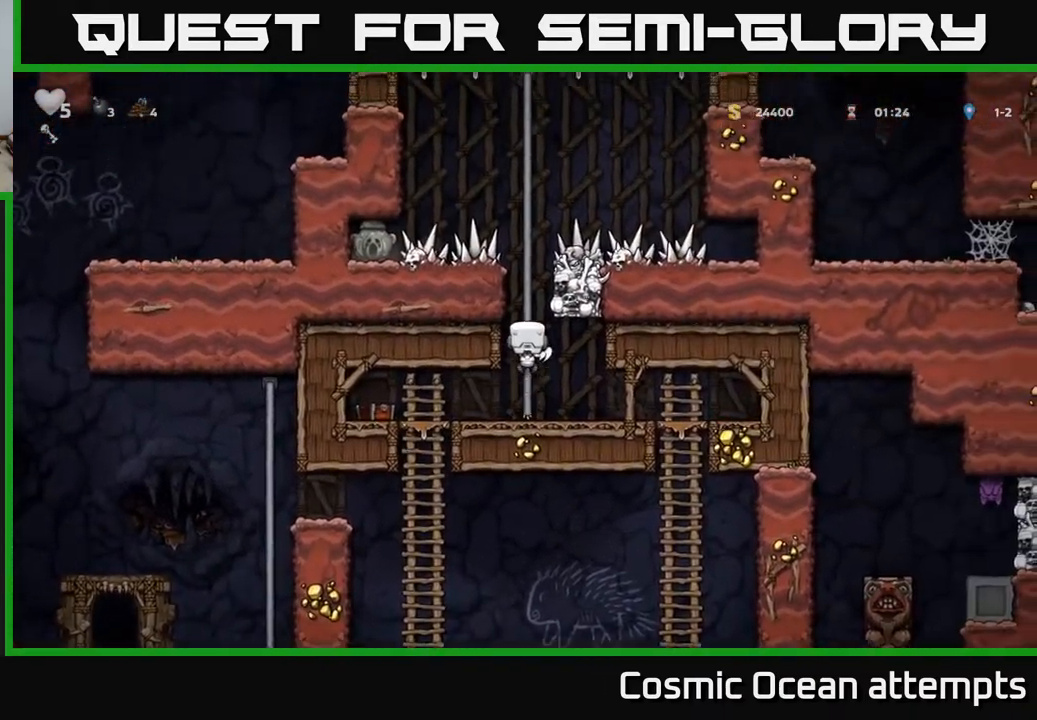
{"buttons": [], "left_stick": "center", "right_stick": "center", "events": [[183, "DPAD_UP", "up"]]}
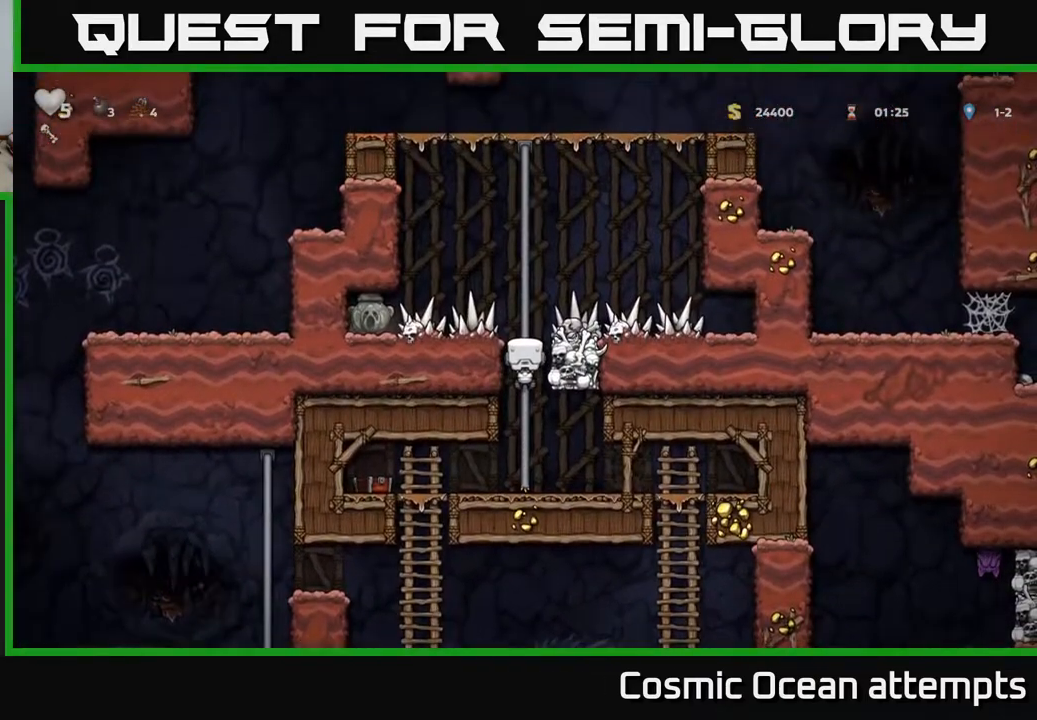
{"buttons": ["DPAD_LEFT"], "left_stick": "center", "right_stick": "center", "events": [[33, "A", "down"], [83, "DPAD_LEFT", "down"], [100, "A", "up"]]}
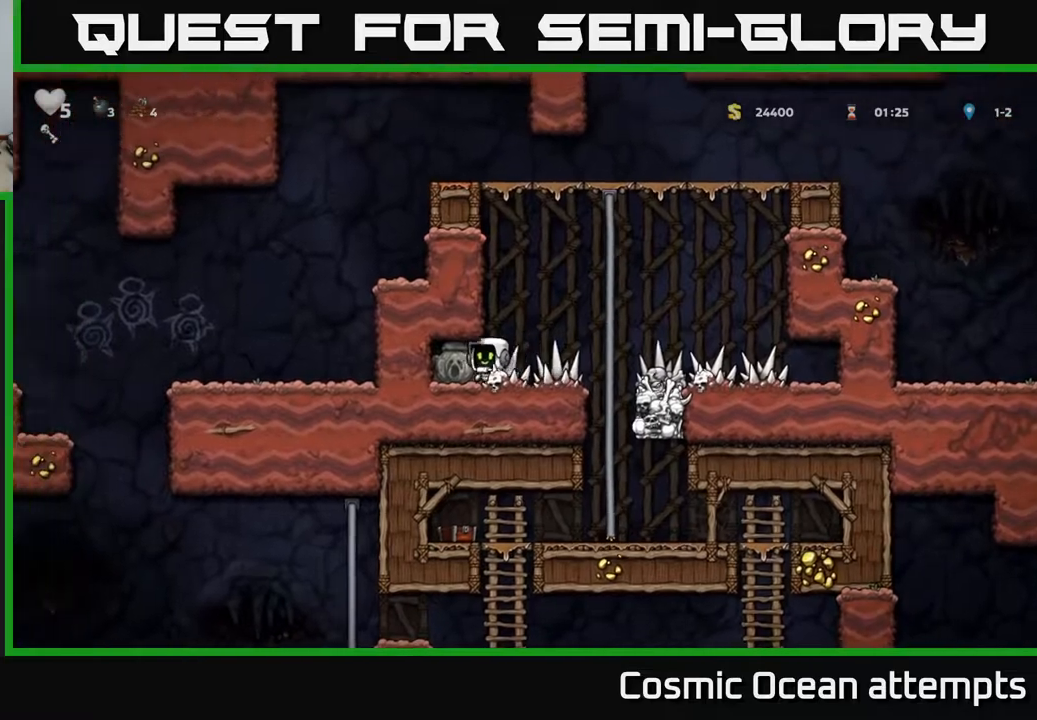
{"buttons": ["DPAD_RIGHT"], "left_stick": "center", "right_stick": "center", "events": [[50, "DPAD_DOWN", "down"], [67, "DPAD_LEFT", "up"], [117, "X", "down"], [183, "DPAD_DOWN", "up"], [183, "DPAD_RIGHT", "down"], [217, "X", "up"]]}
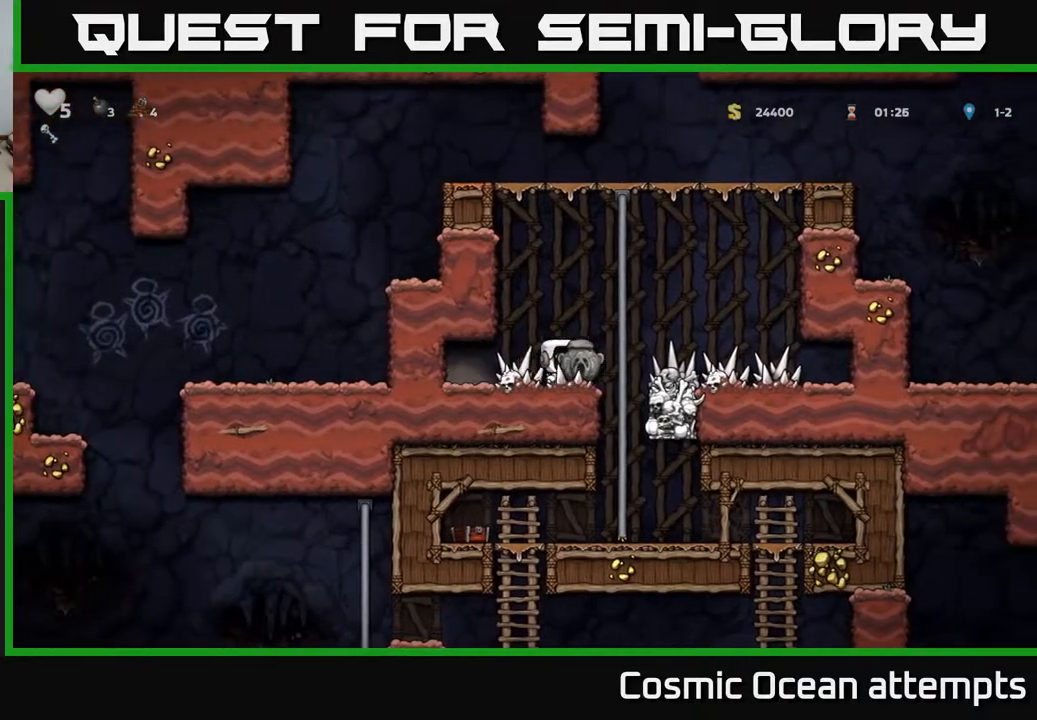
{"buttons": [], "left_stick": "center", "right_stick": "center", "events": [[50, "DPAD_RIGHT", "up"], [50, "DPAD_UP", "down"], [117, "DPAD_UP", "up"], [150, "DPAD_DOWN", "down"], [150, "DPAD_LEFT", "down"], [183, "DPAD_LEFT", "up"], [267, "A", "down"], [367, "A", "up"], [483, "DPAD_DOWN", "up"]]}
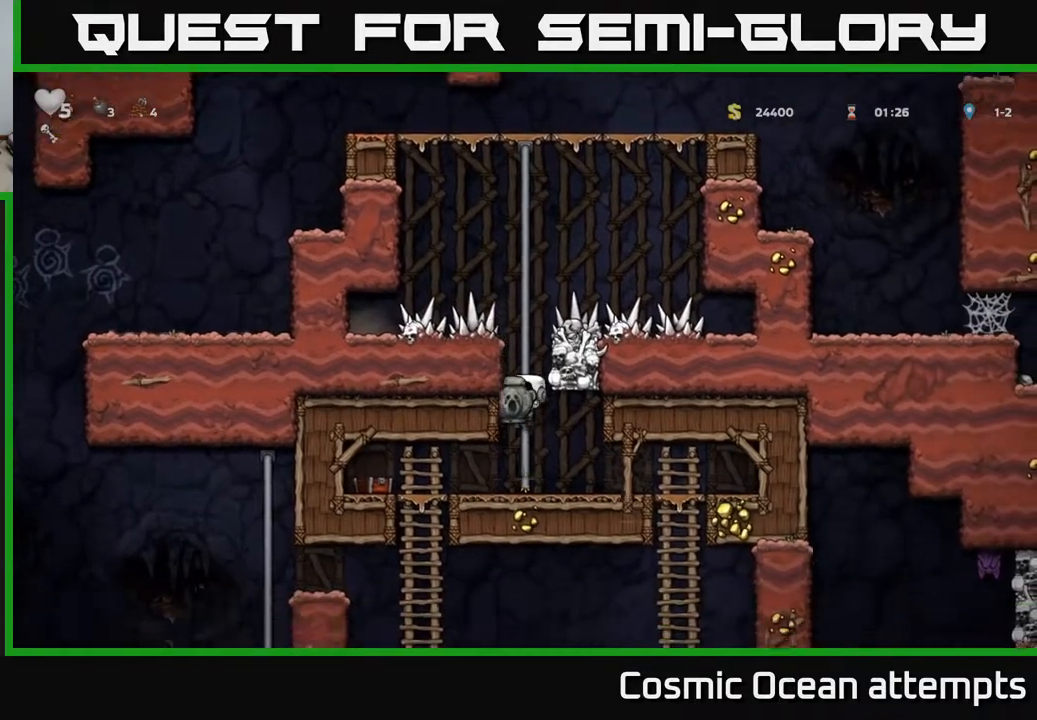
{"buttons": ["A", "DPAD_DOWN"], "left_stick": "center", "right_stick": "center", "events": [[50, "DPAD_LEFT", "down"], [300, "DPAD_DOWN", "down"], [317, "DPAD_LEFT", "up"], [417, "A", "down"]]}
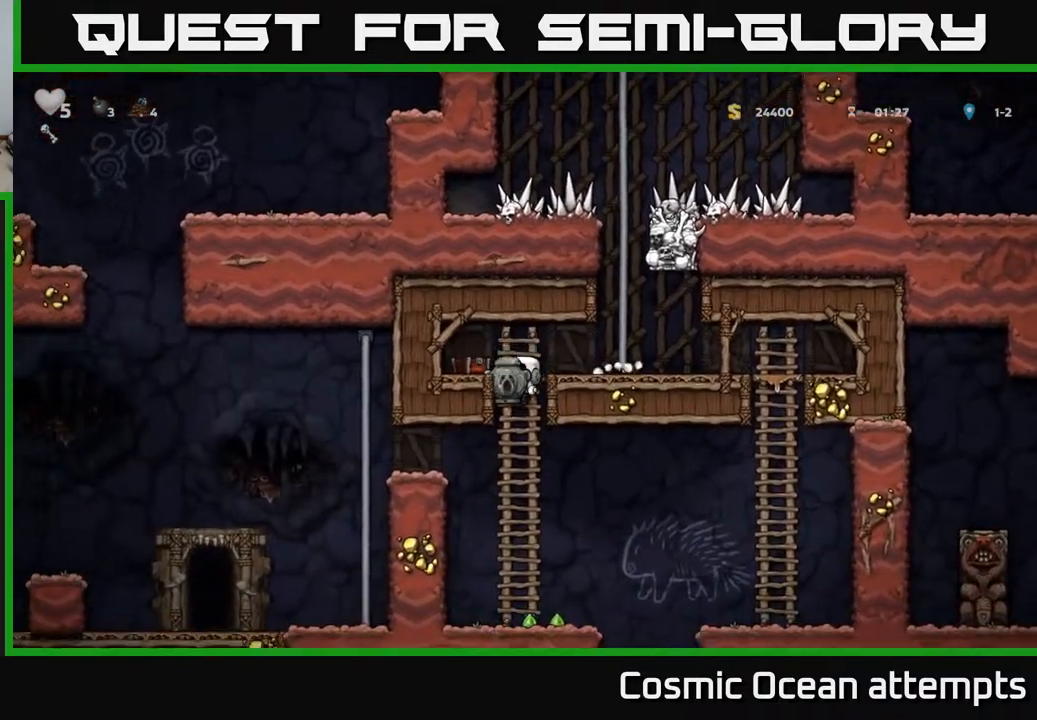
{"buttons": ["DPAD_LEFT"], "left_stick": "center", "right_stick": "center", "events": [[33, "A", "up"], [67, "DPAD_DOWN", "up"], [150, "DPAD_UP", "down"], [250, "DPAD_LEFT", "down"], [317, "DPAD_UP", "up"]]}
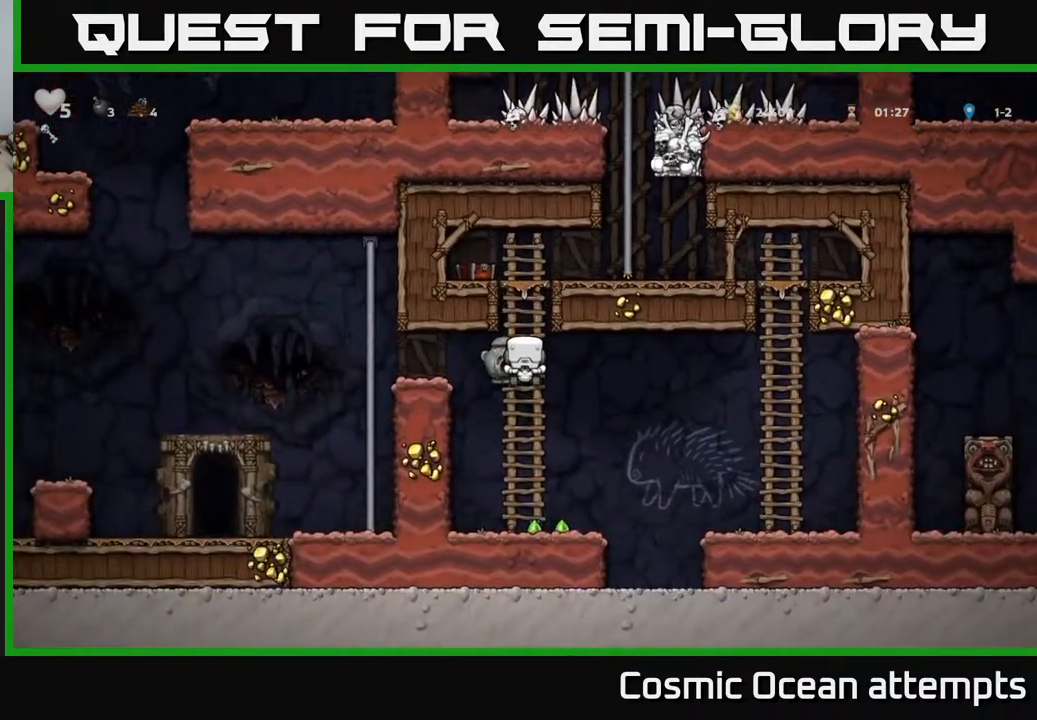
{"buttons": [], "left_stick": "center", "right_stick": "center", "events": [[17, "A", "down"], [150, "A", "up"], [367, "DPAD_LEFT", "up"]]}
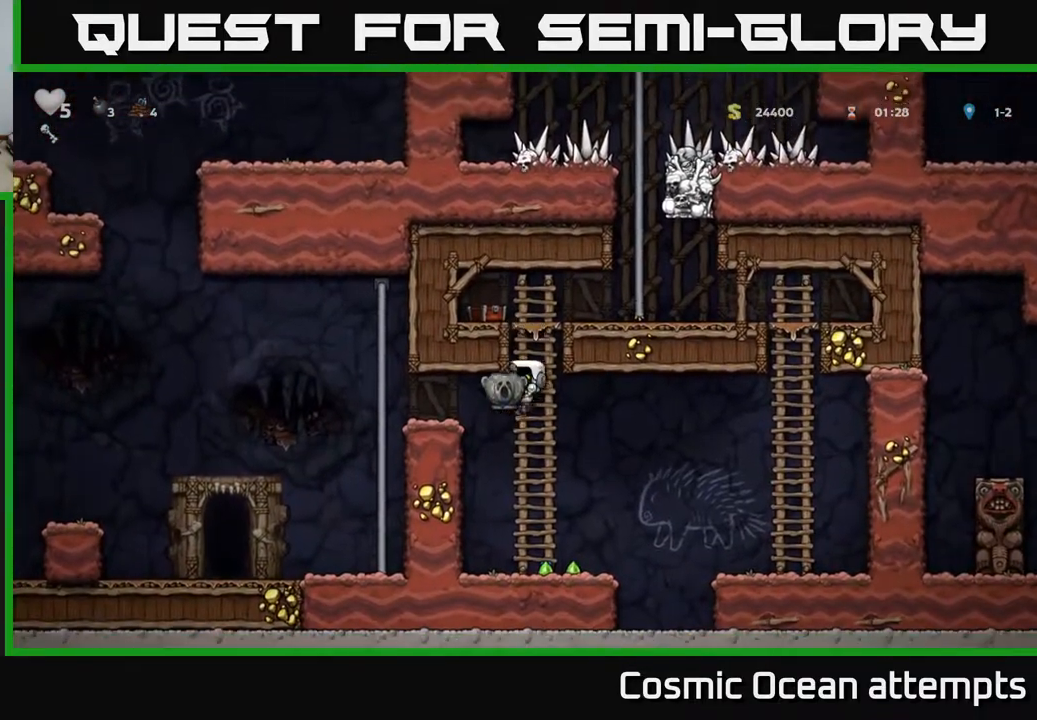
{"buttons": [], "left_stick": "center", "right_stick": "center", "events": [[300, "DPAD_RIGHT", "down"], [483, "DPAD_RIGHT", "up"]]}
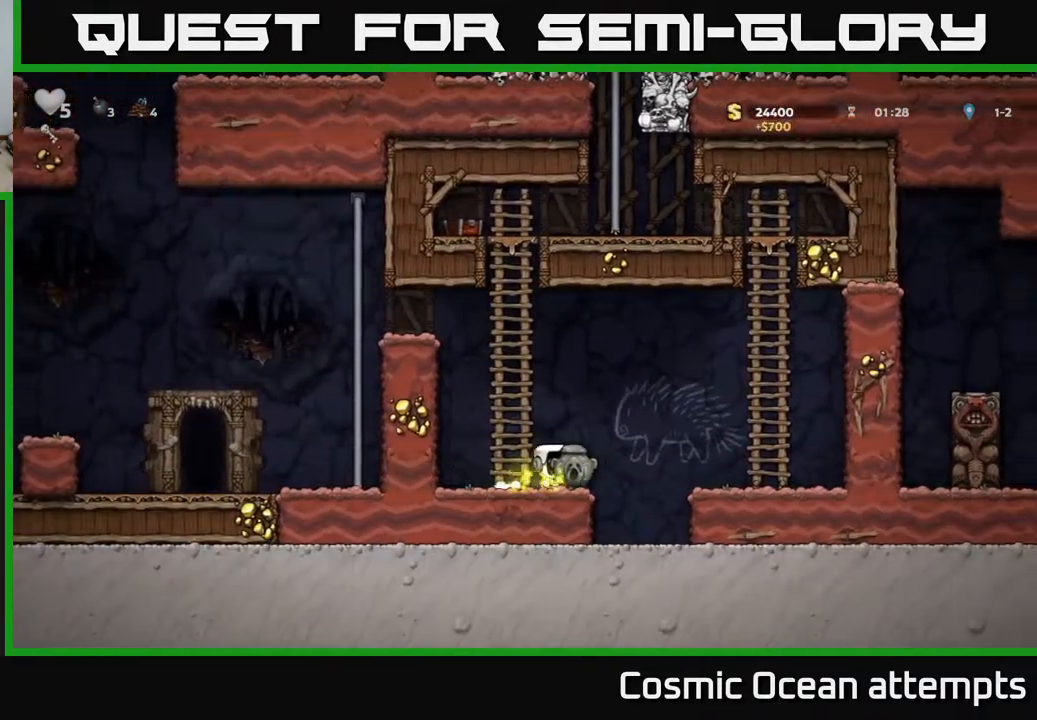
{"buttons": ["A", "DPAD_LEFT"], "left_stick": "center", "right_stick": "center", "events": [[17, "DPAD_LEFT", "down"], [50, "A", "down"], [167, "DPAD_UP", "down"], [200, "DPAD_LEFT", "up"], [233, "A", "up"], [317, "DPAD_LEFT", "down"], [350, "DPAD_UP", "up"], [367, "A", "down"]]}
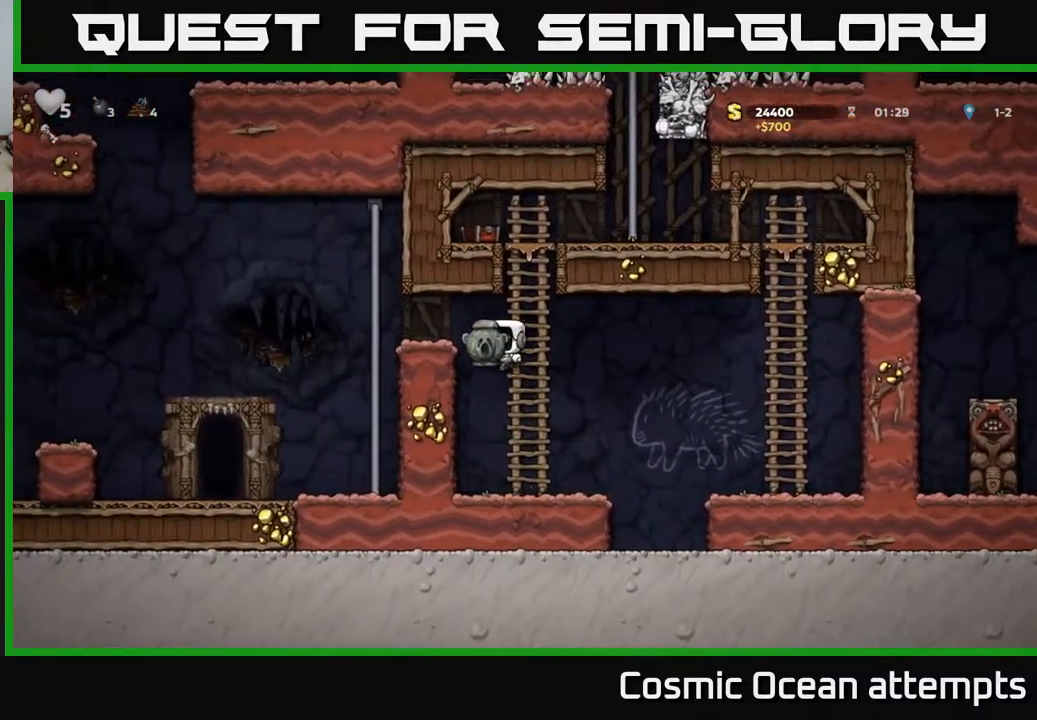
{"buttons": [], "left_stick": "center", "right_stick": "center", "events": [[200, "A", "up"], [400, "DPAD_LEFT", "up"]]}
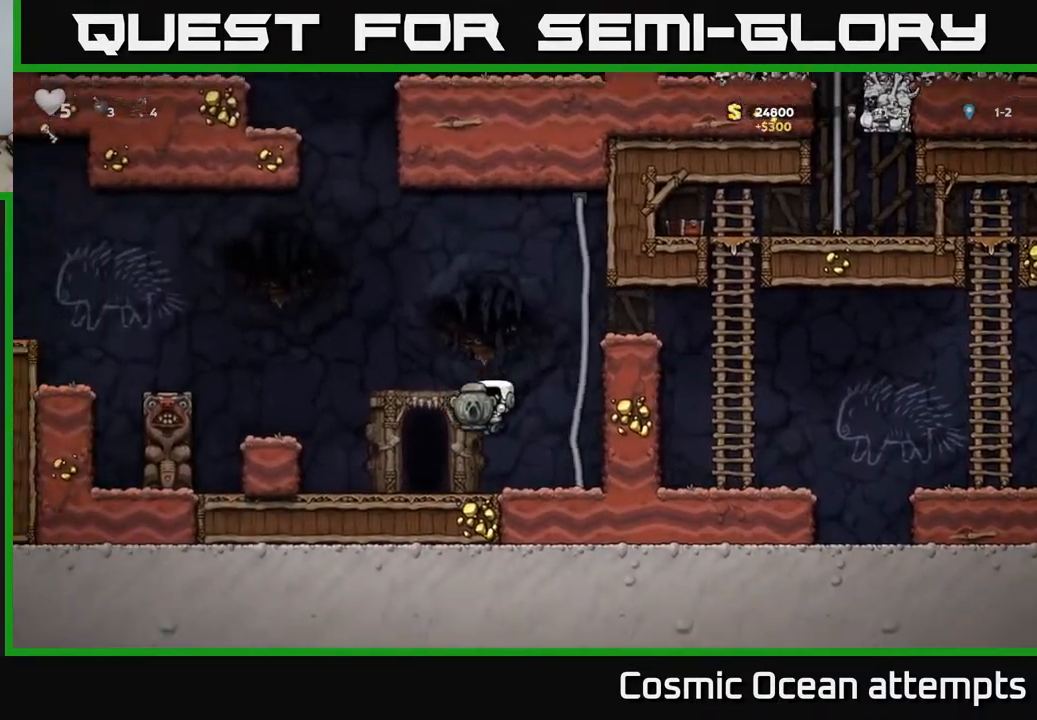
{"buttons": ["DPAD_DOWN"], "left_stick": "center", "right_stick": "center", "events": [[233, "A", "down"], [300, "DPAD_DOWN", "down"], [317, "X", "down"], [350, "A", "up"], [383, "X", "up"]]}
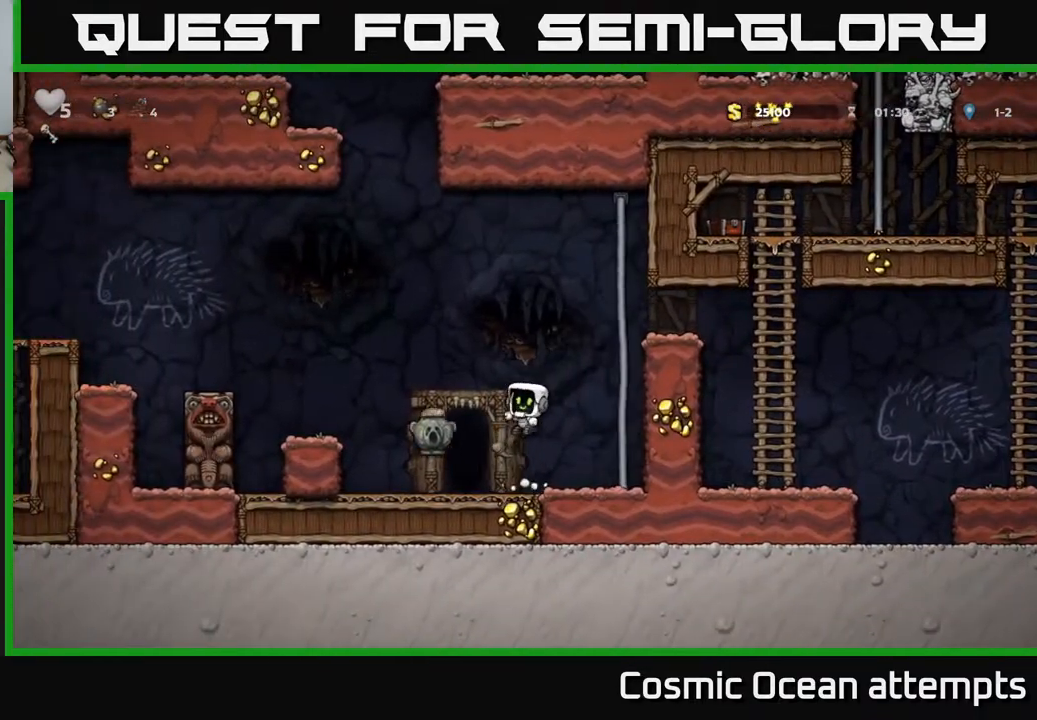
{"buttons": ["DPAD_LEFT"], "left_stick": "center", "right_stick": "center", "events": [[17, "DPAD_DOWN", "up"], [33, "DPAD_RIGHT", "down"], [117, "DPAD_RIGHT", "up"], [217, "DPAD_LEFT", "down"], [383, "A", "down"], [450, "A", "up"]]}
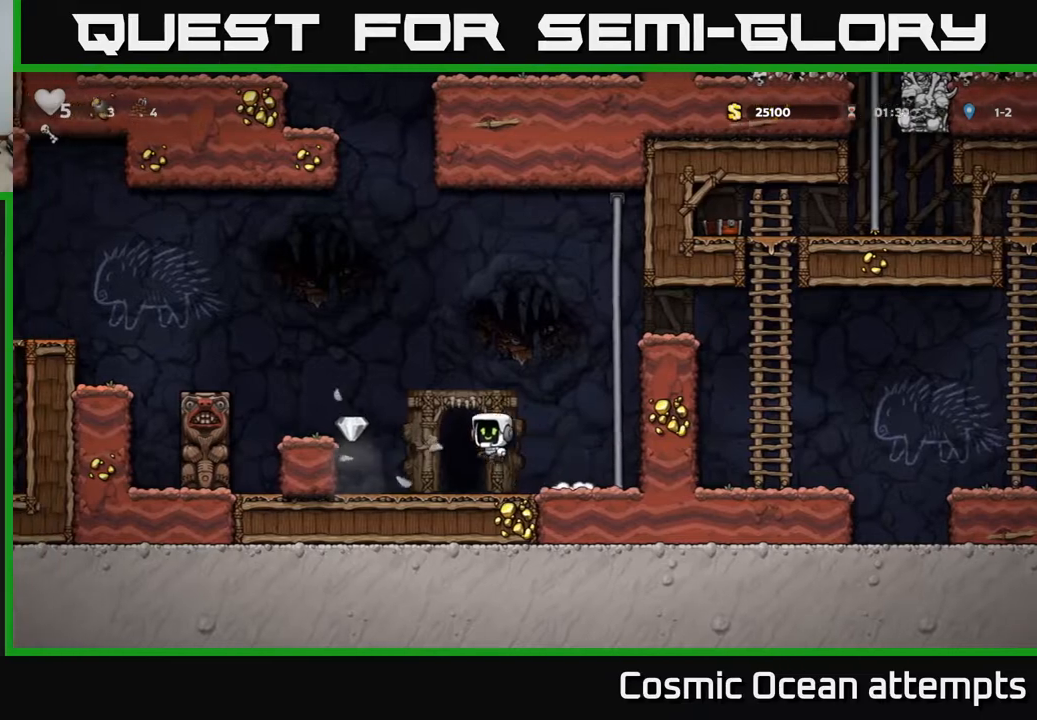
{"buttons": ["DPAD_RIGHT"], "left_stick": "center", "right_stick": "center", "events": [[267, "DPAD_LEFT", "up"], [300, "DPAD_RIGHT", "down"]]}
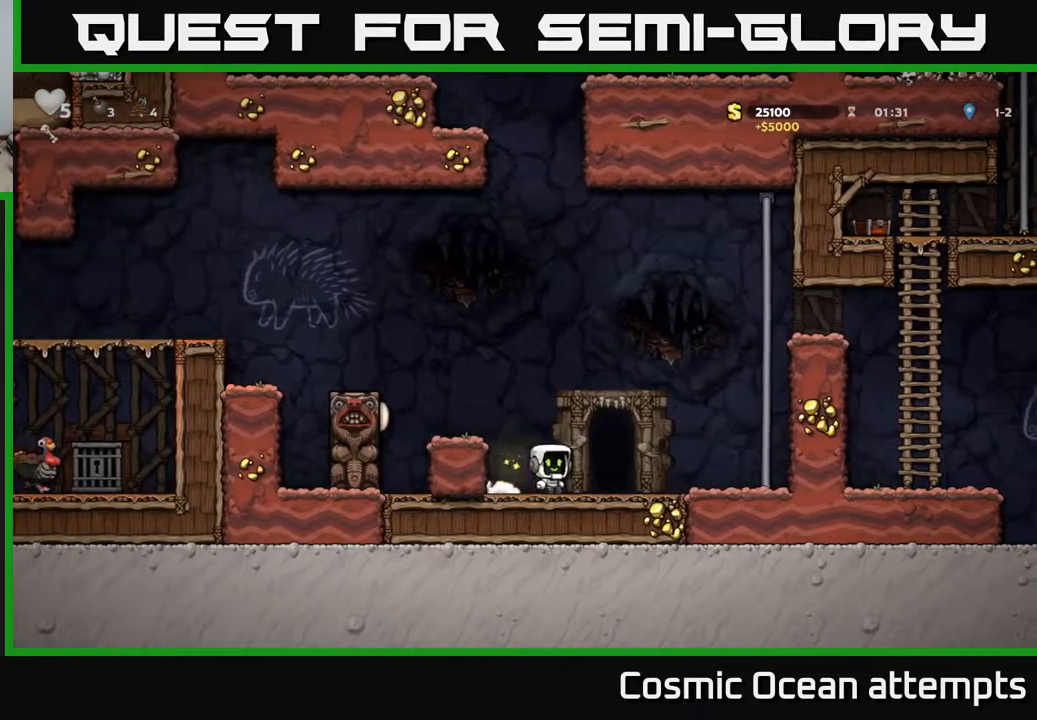
{"buttons": ["L2"], "left_stick": "center", "right_stick": "center", "events": [[50, "DPAD_RIGHT", "up"], [133, "L2", "down"], [267, "L2", "up"], [467, "L2", "down"]]}
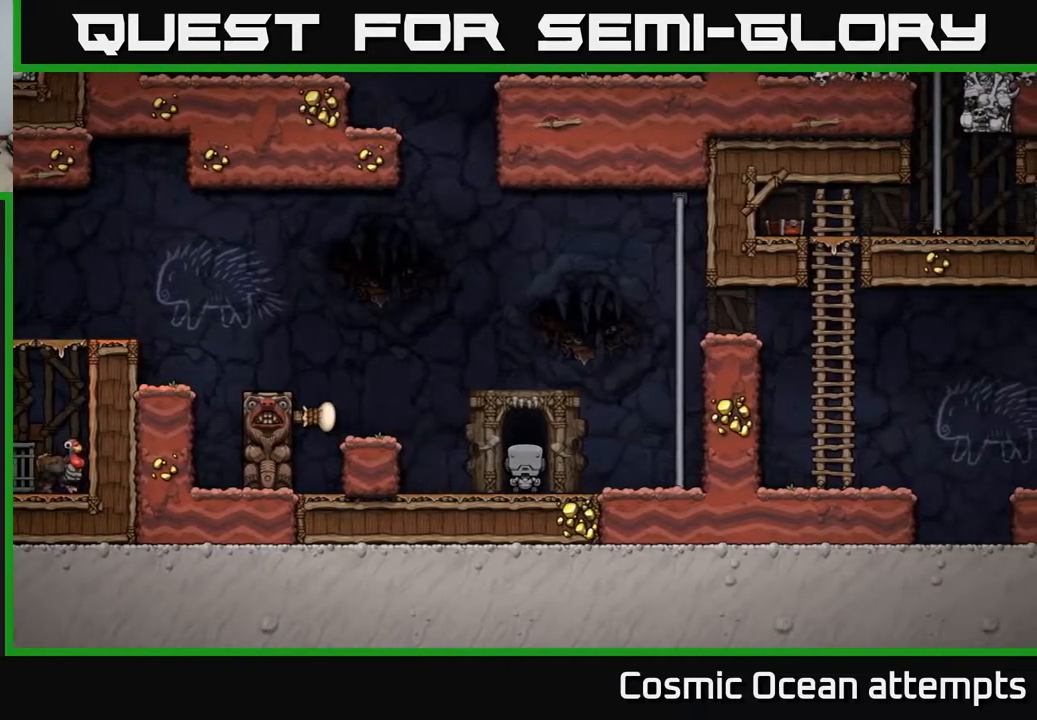
{"buttons": [], "left_stick": "center", "right_stick": "center", "events": [[100, "L2", "up"]]}
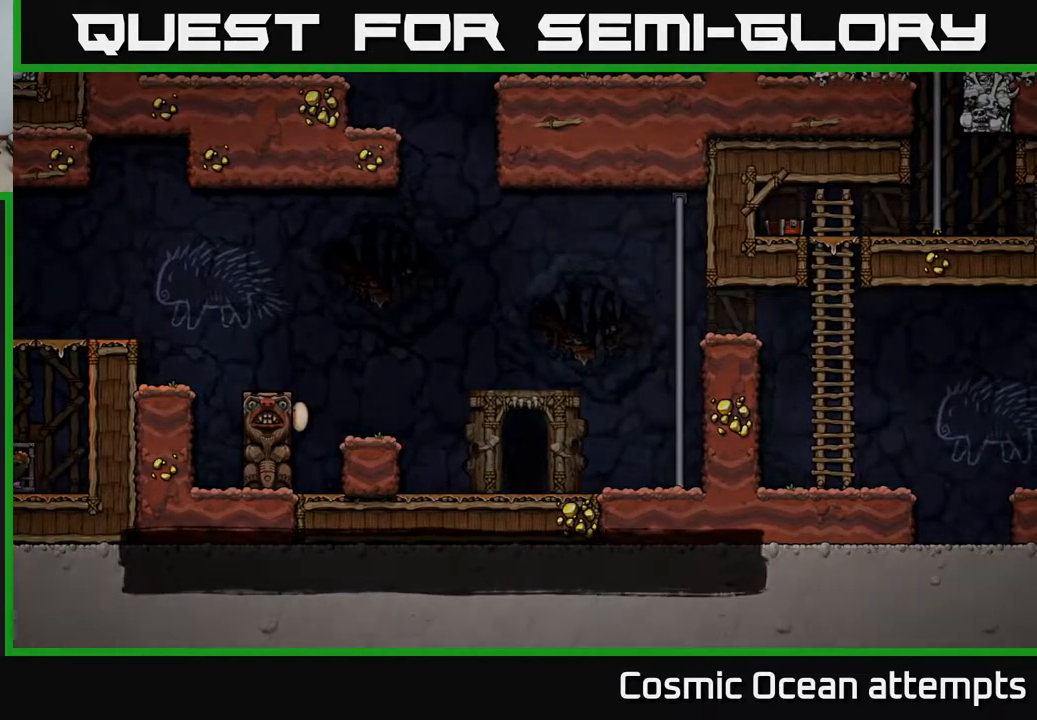
{"buttons": [], "left_stick": "center", "right_stick": "center", "events": []}
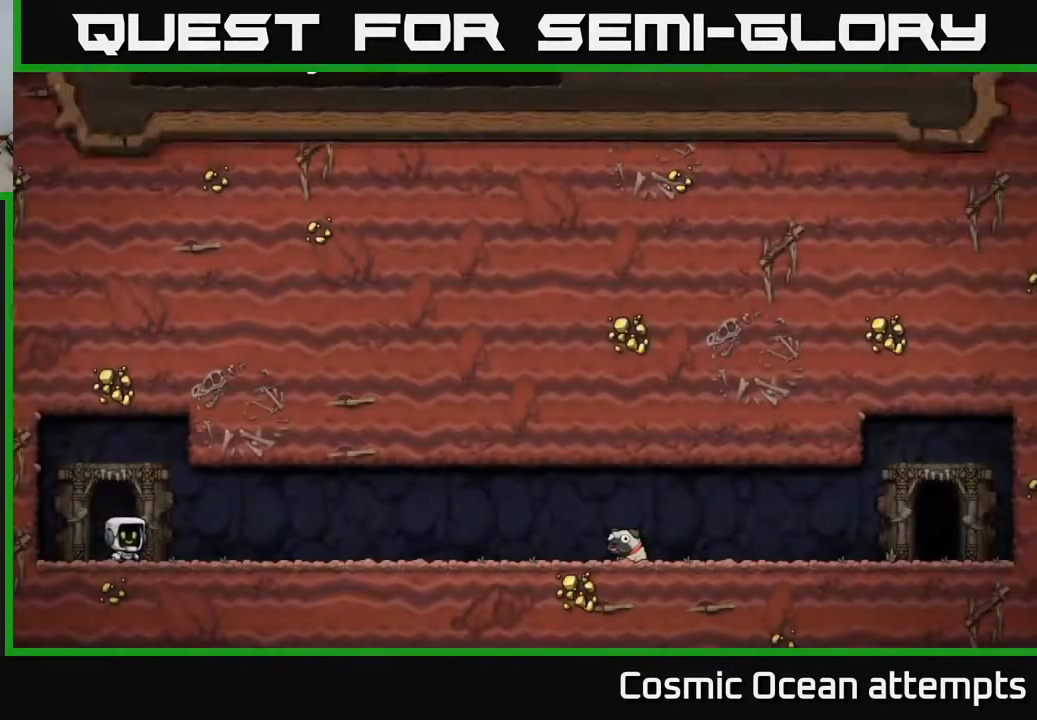
{"buttons": [], "left_stick": "center", "right_stick": "center", "events": []}
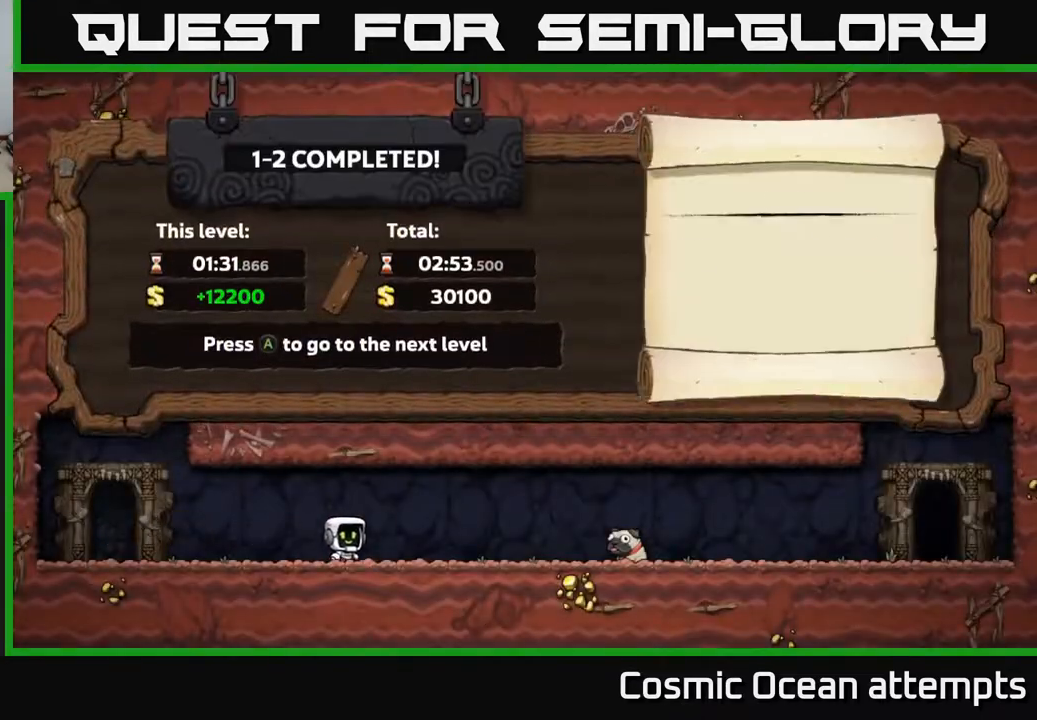
{"buttons": [], "left_stick": "center", "right_stick": "center", "events": [[83, "A", "down"], [117, "A", "up"], [250, "A", "down"], [383, "A", "up"]]}
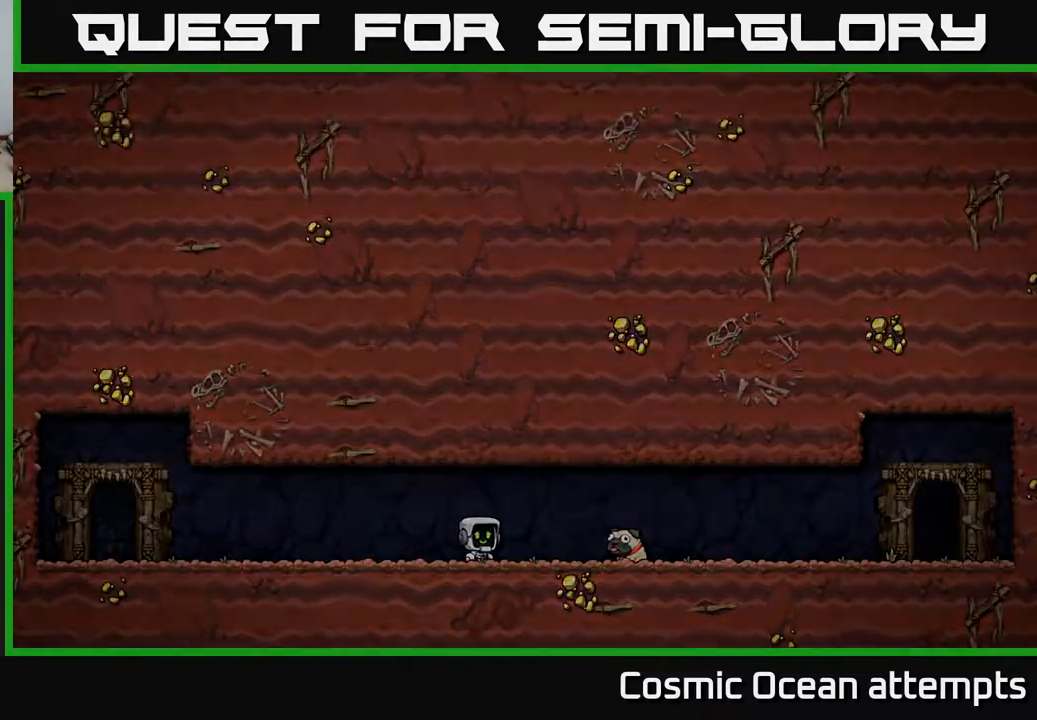
{"buttons": [], "left_stick": "center", "right_stick": "center", "events": []}
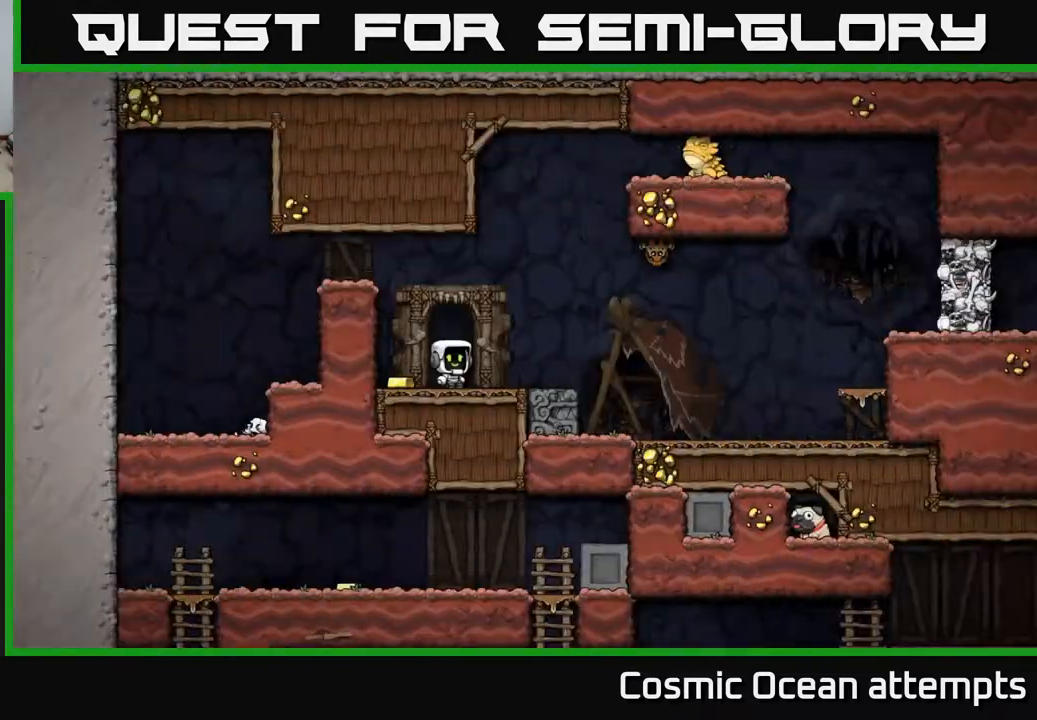
{"buttons": ["DPAD_RIGHT"], "left_stick": "center", "right_stick": "center", "events": [[183, "DPAD_LEFT", "down"], [367, "DPAD_LEFT", "up"], [417, "DPAD_RIGHT", "down"]]}